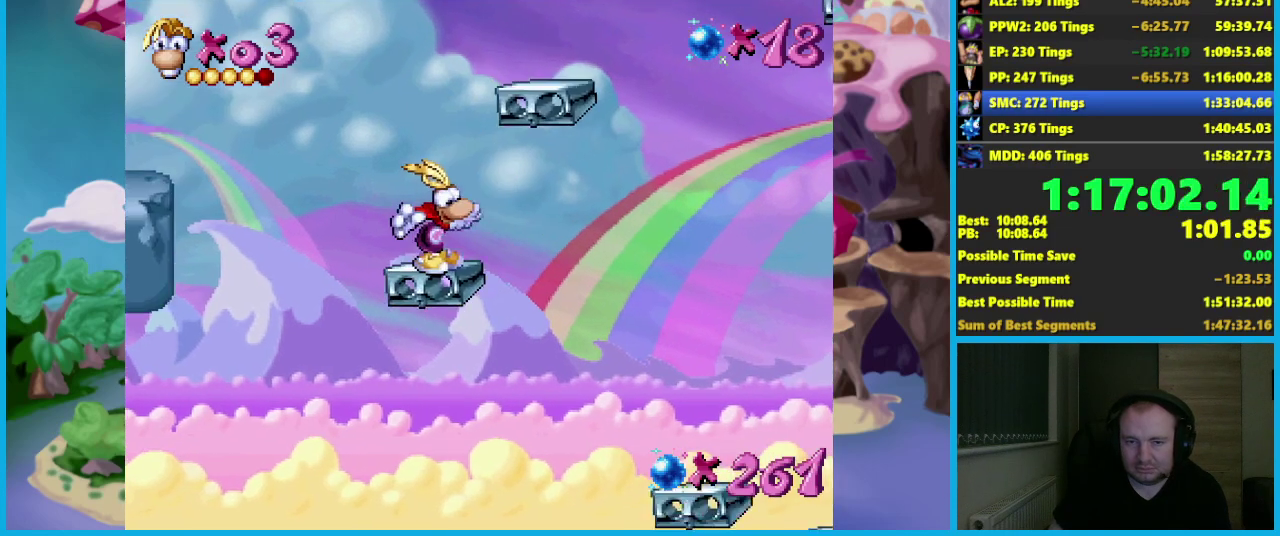
Gameplay with a controller (Xbox layout); each line is a JSON object with the inputs held at the frame after it. "events" lists button and stick changes between this image and that frame as [ms after this image, input, new state], when the widget could be followed in between. Not read: L3 R3 right_stick.
{"buttons": [], "left_stick": "down-right", "events": [[117, "A", "down"], [133, "left_stick", "down-right"], [217, "left_stick", "right"], [450, "A", "up"], [483, "left_stick", "down-right"]]}
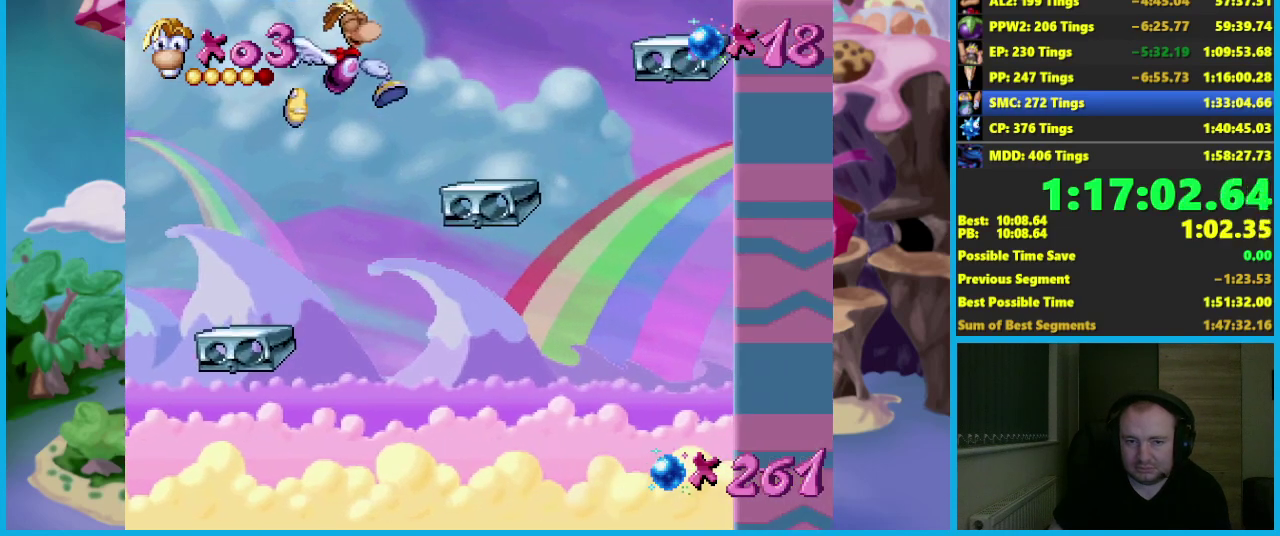
{"buttons": [], "left_stick": "down-right", "events": [[33, "A", "down"], [467, "A", "up"]]}
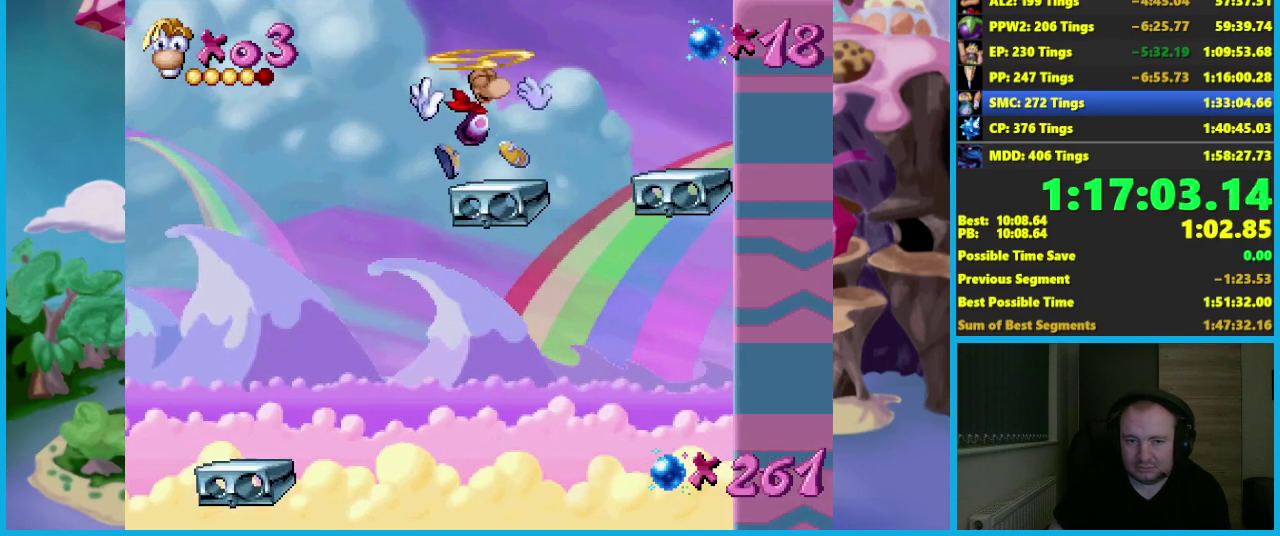
{"buttons": ["A"], "left_stick": "down-right", "events": [[67, "B", "down"], [150, "A", "down"], [150, "B", "up"]]}
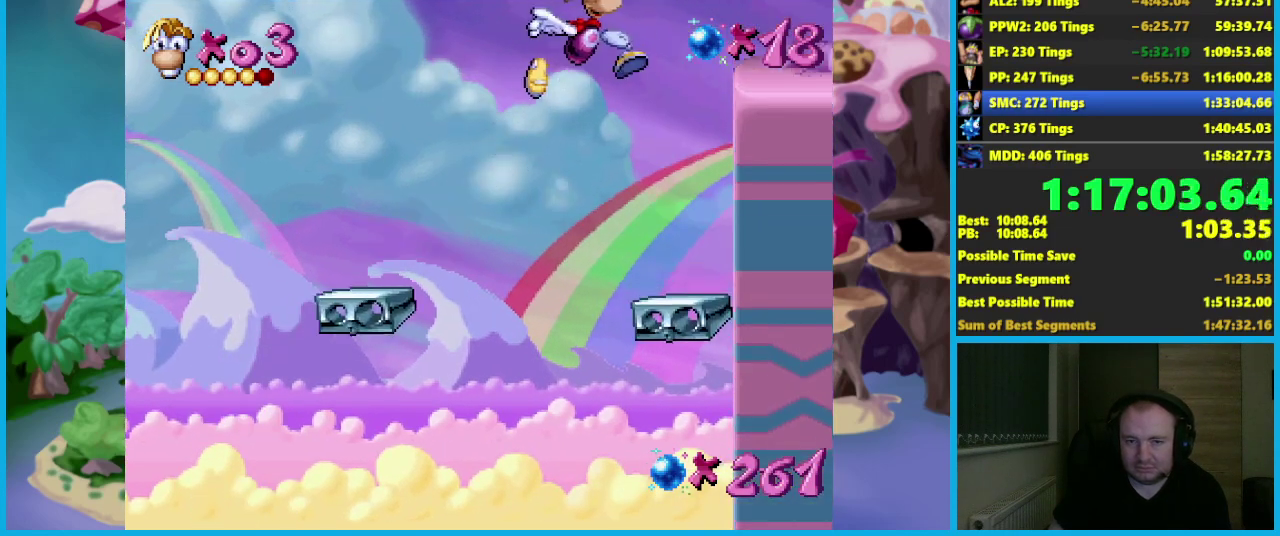
{"buttons": ["A"], "left_stick": "right", "events": [[117, "A", "up"], [217, "left_stick", "right"], [383, "A", "down"]]}
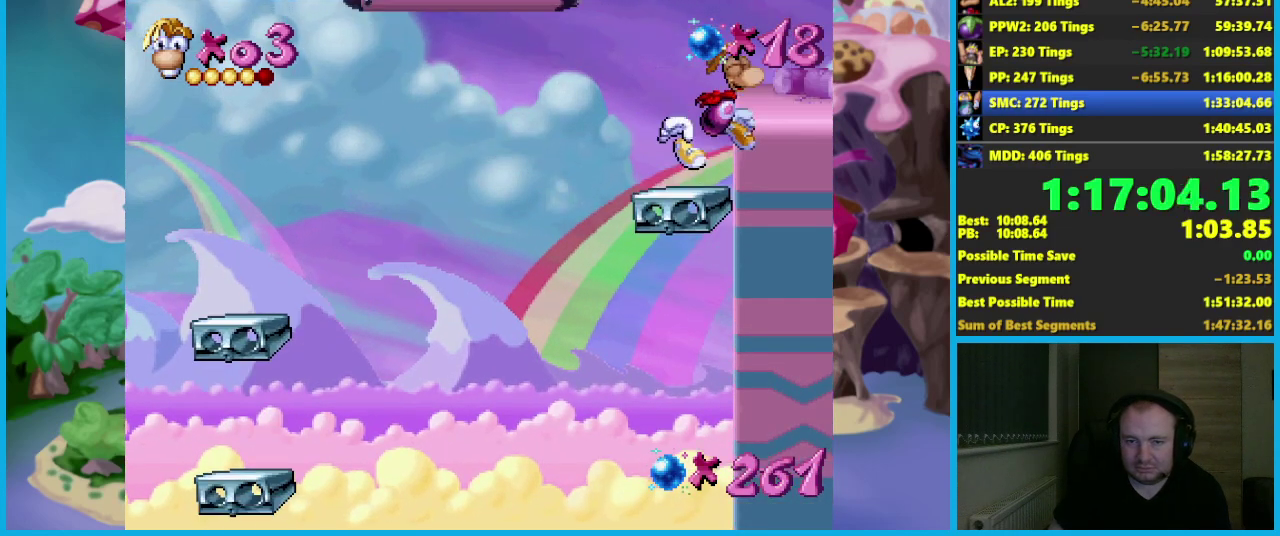
{"buttons": ["B"], "left_stick": "left", "events": [[33, "A", "up"], [367, "left_stick", "down-left"], [417, "left_stick", "left"], [450, "B", "down"]]}
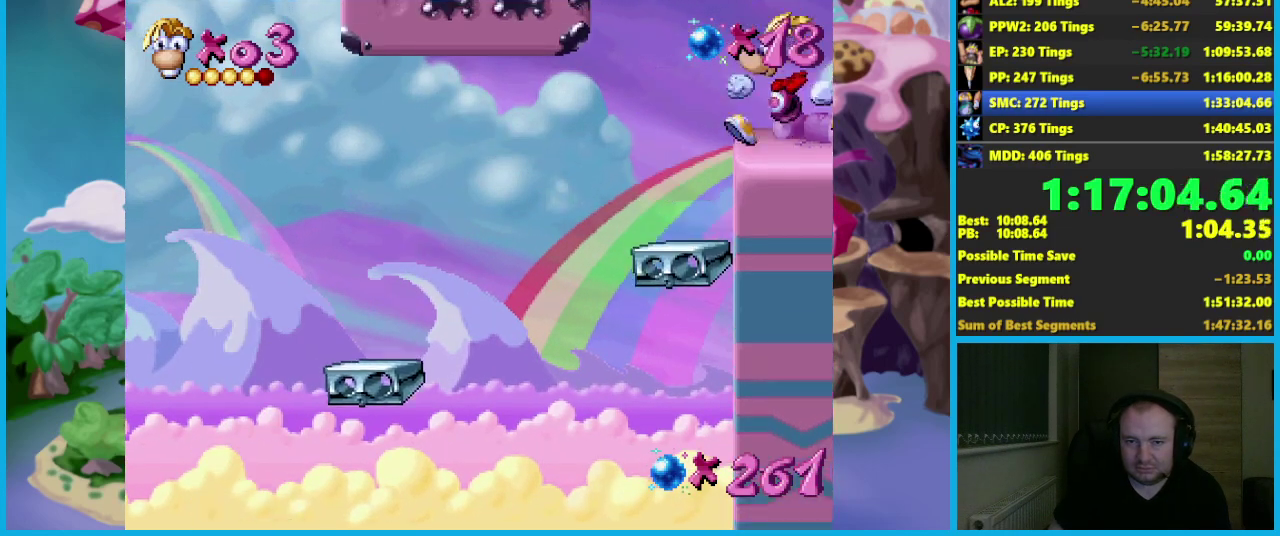
{"buttons": [], "left_stick": "left", "events": [[67, "A", "down"], [67, "B", "up"], [467, "A", "up"]]}
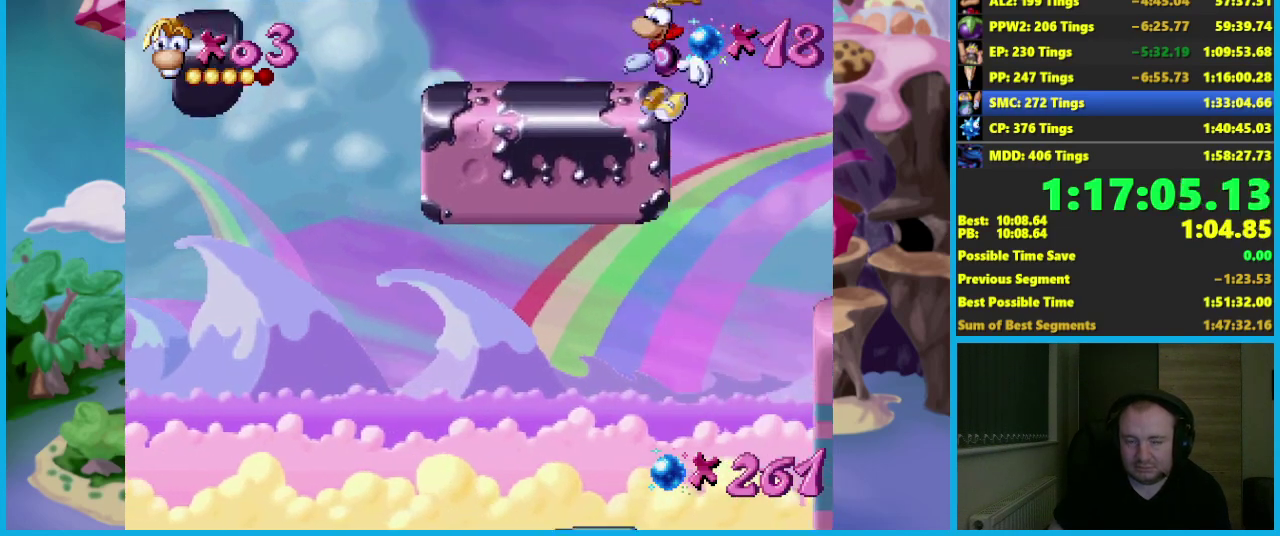
{"buttons": ["A"], "left_stick": "left", "events": [[433, "A", "down"]]}
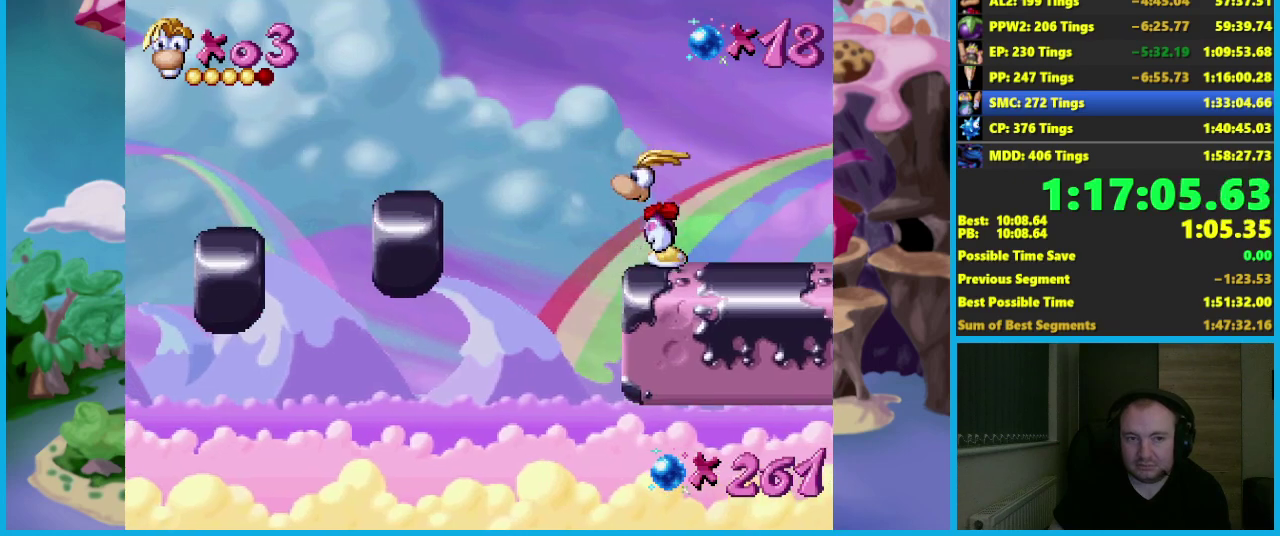
{"buttons": [], "left_stick": "left", "events": [[67, "A", "up"]]}
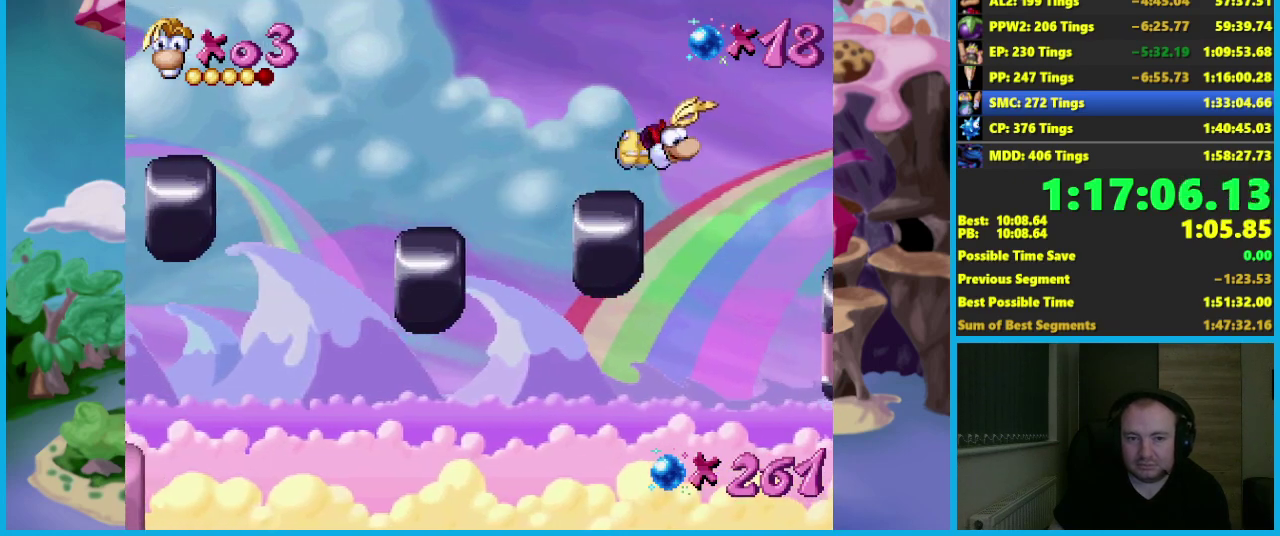
{"buttons": [], "left_stick": "left", "events": [[117, "A", "down"], [217, "A", "up"]]}
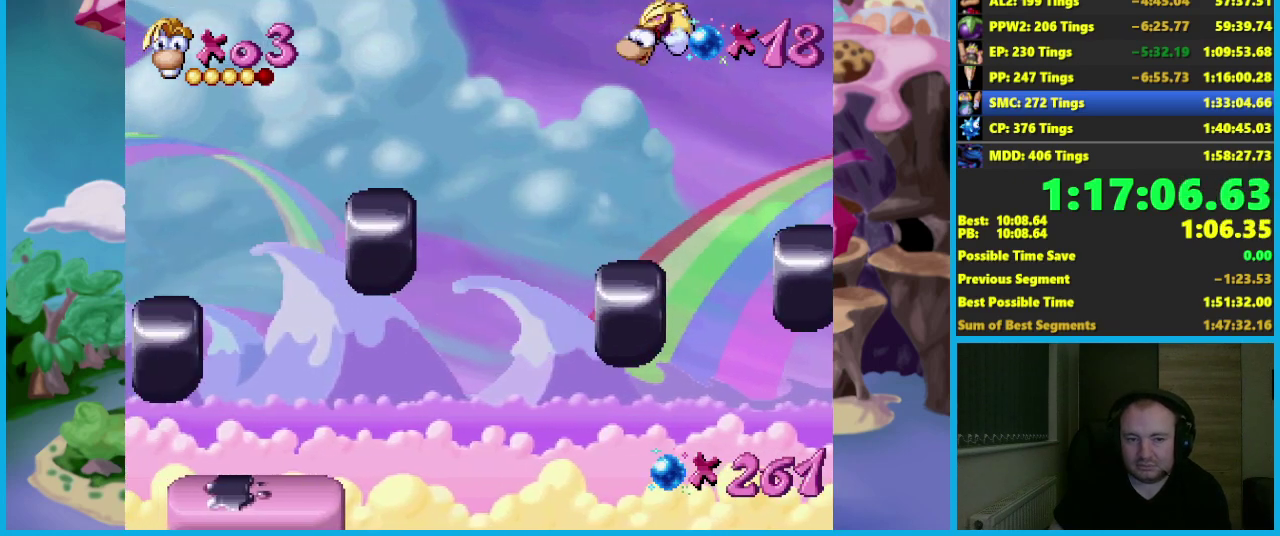
{"buttons": [], "left_stick": "left", "events": []}
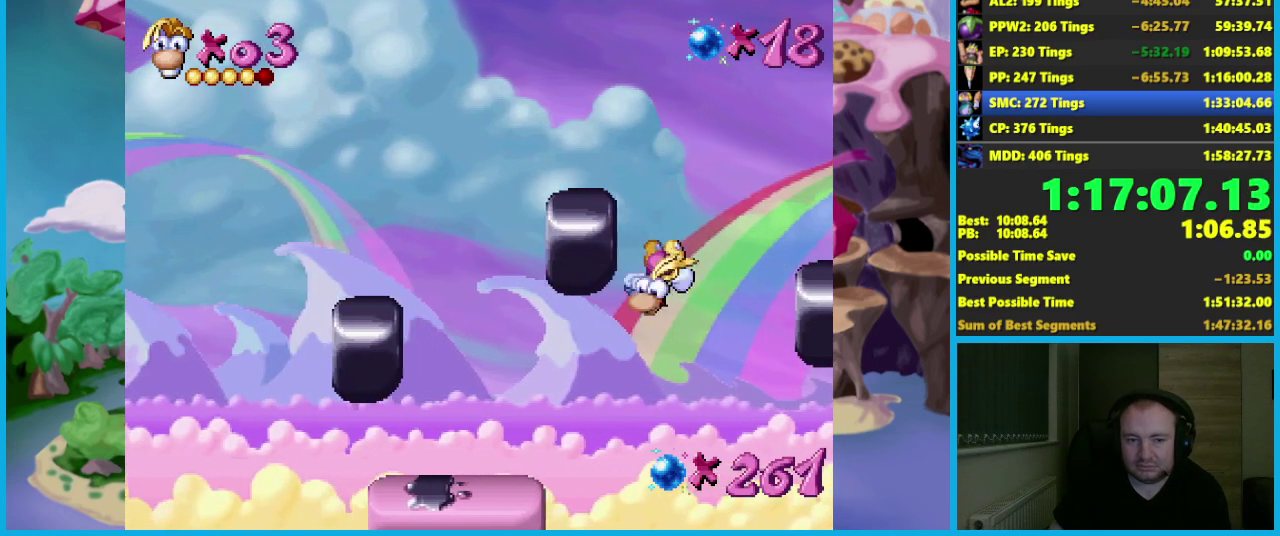
{"buttons": ["A"], "left_stick": "left", "events": [[383, "A", "down"]]}
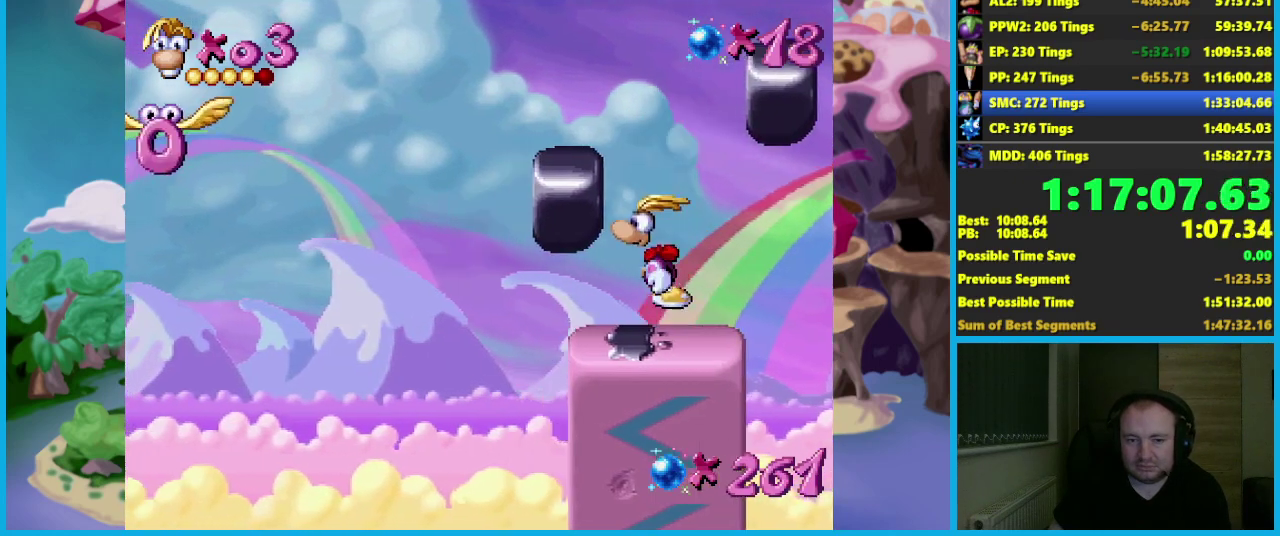
{"buttons": ["A"], "left_stick": "left", "events": [[33, "A", "up"], [183, "A", "down"]]}
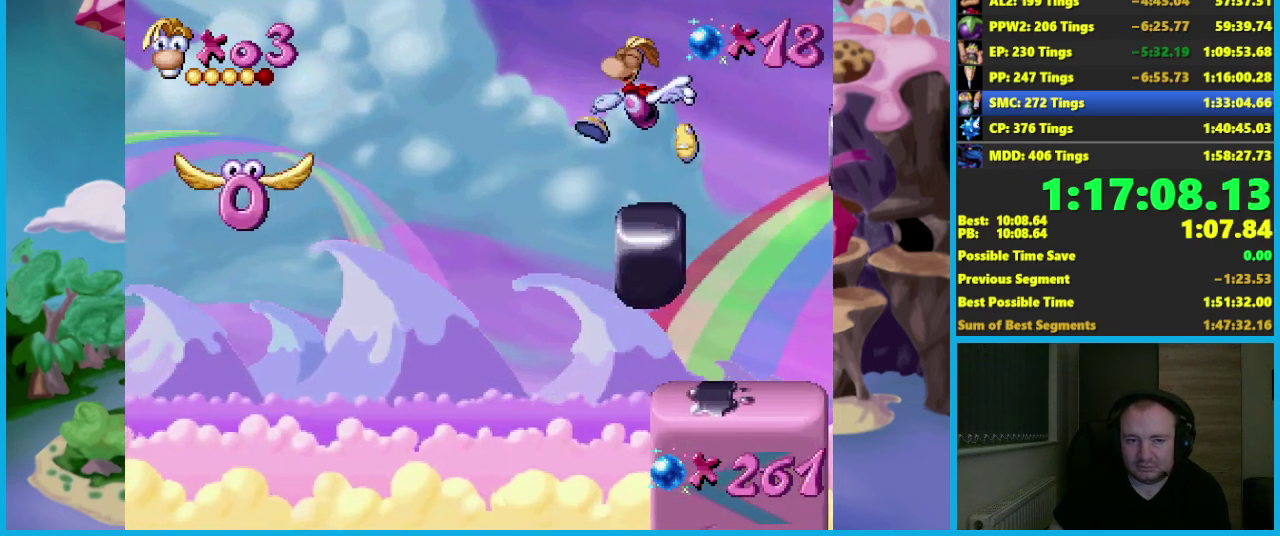
{"buttons": ["X"], "left_stick": "left", "events": [[200, "A", "up"], [467, "X", "down"]]}
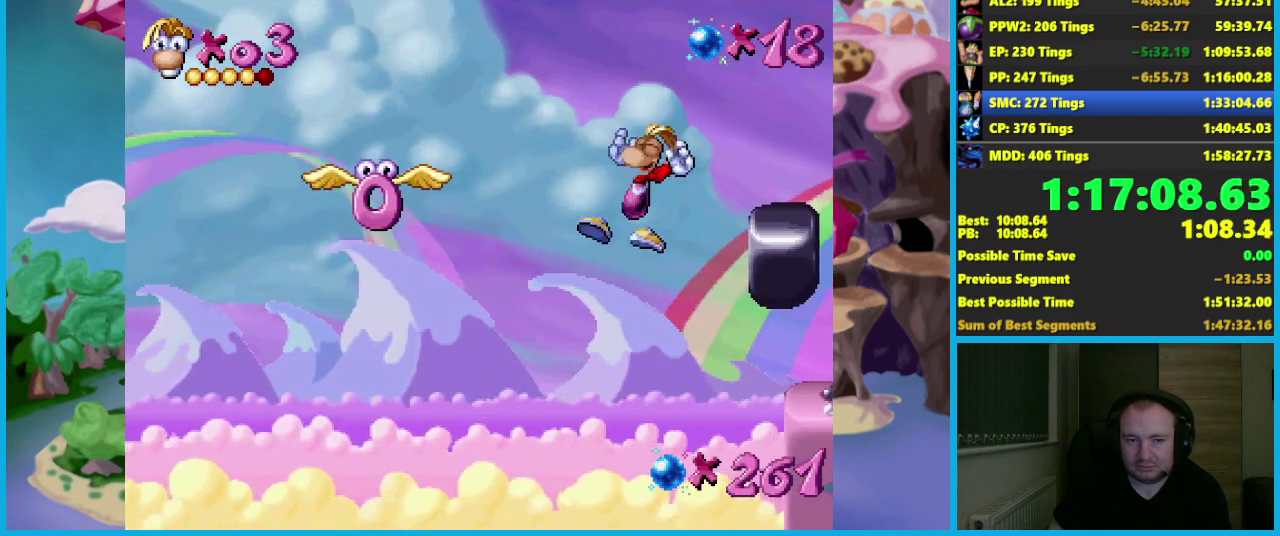
{"buttons": [], "left_stick": "left", "events": [[50, "X", "up"]]}
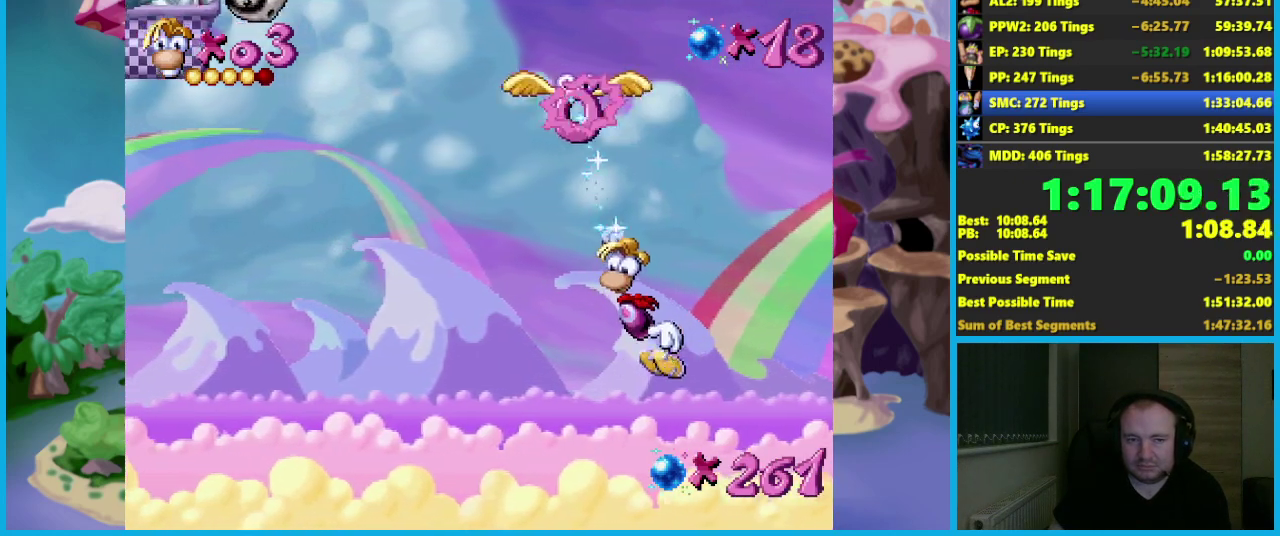
{"buttons": [], "left_stick": "center", "events": [[117, "left_stick", "center"]]}
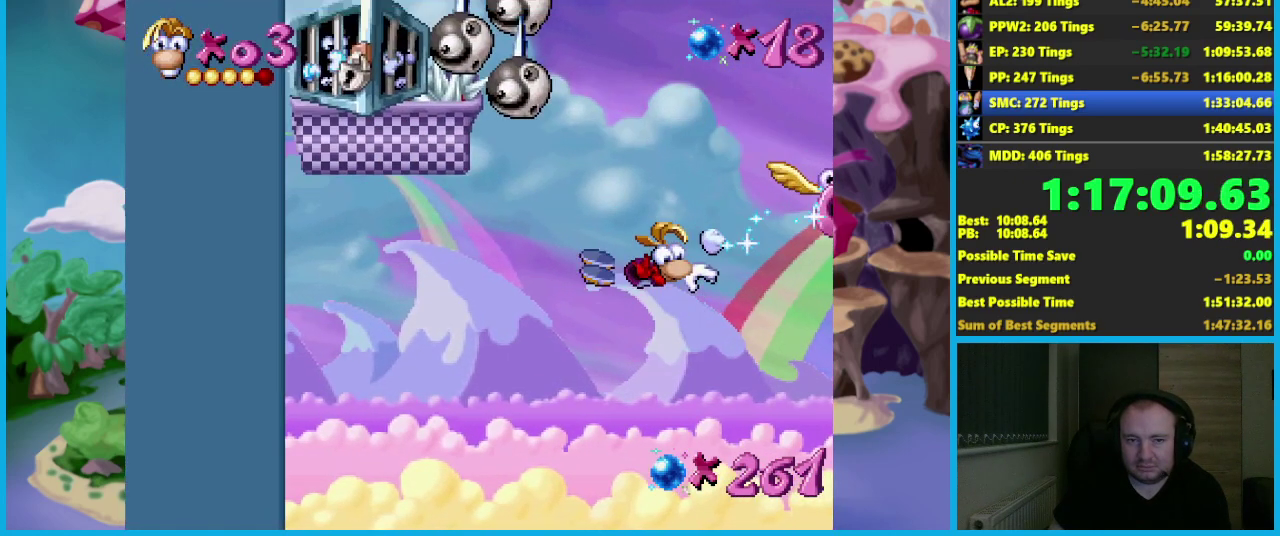
{"buttons": ["A"], "left_stick": "center", "events": [[17, "A", "down"], [283, "X", "down"], [333, "A", "up"], [383, "X", "up"], [433, "A", "down"]]}
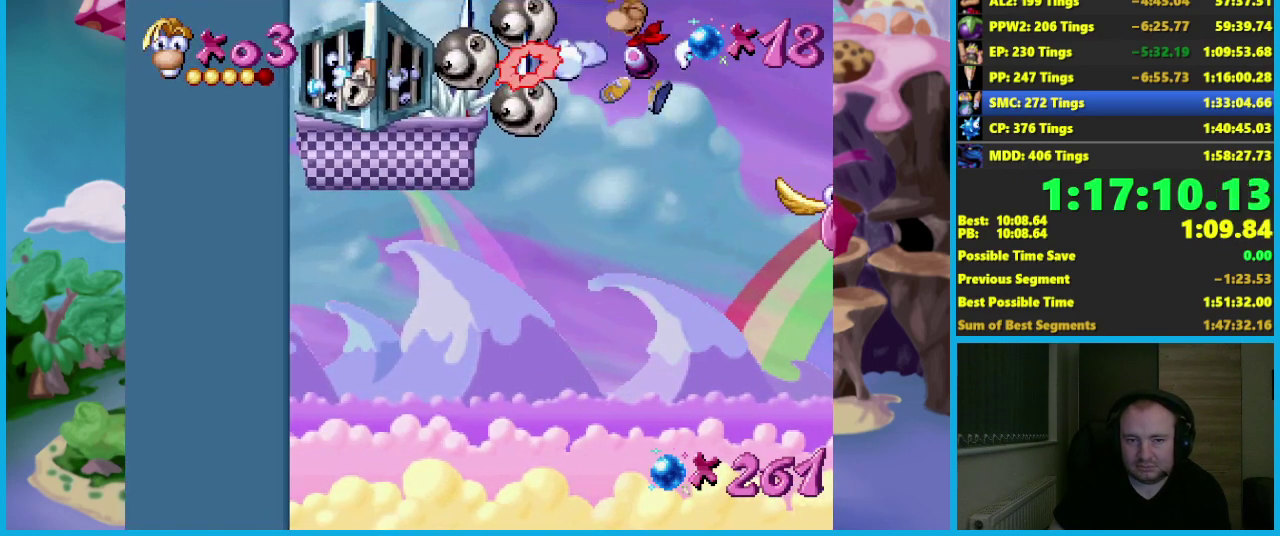
{"buttons": [], "left_stick": "center", "events": [[350, "X", "down"], [400, "A", "up"], [450, "X", "up"]]}
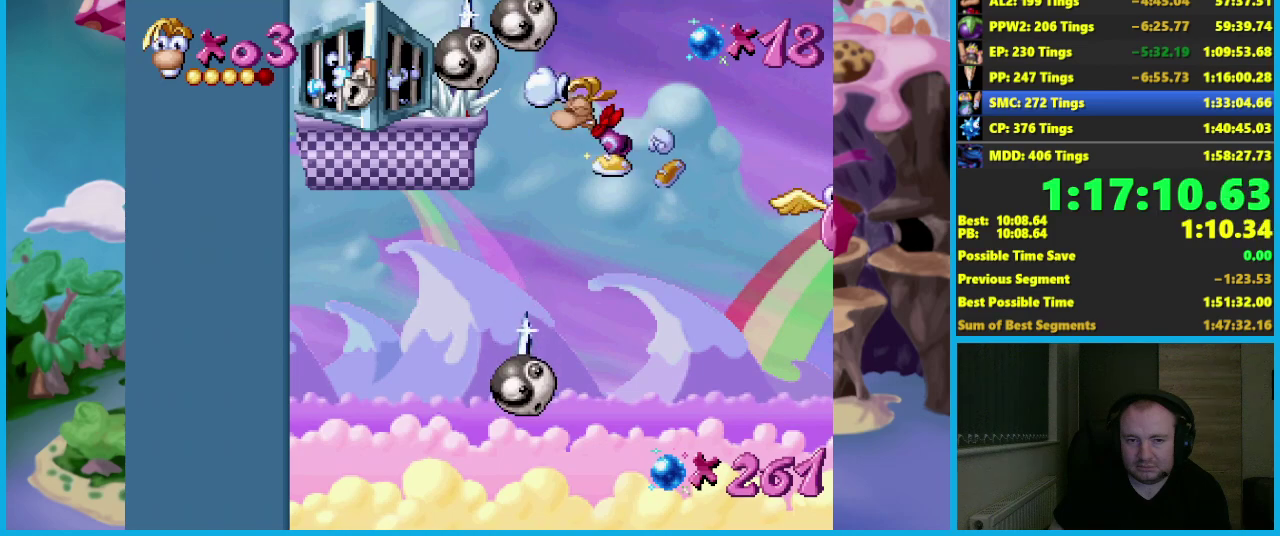
{"buttons": [], "left_stick": "up-right", "events": [[17, "A", "down"], [33, "left_stick", "right"], [217, "left_stick", "up-right"], [283, "left_stick", "up"], [317, "X", "down"], [350, "A", "up"], [433, "X", "up"], [467, "left_stick", "up-right"]]}
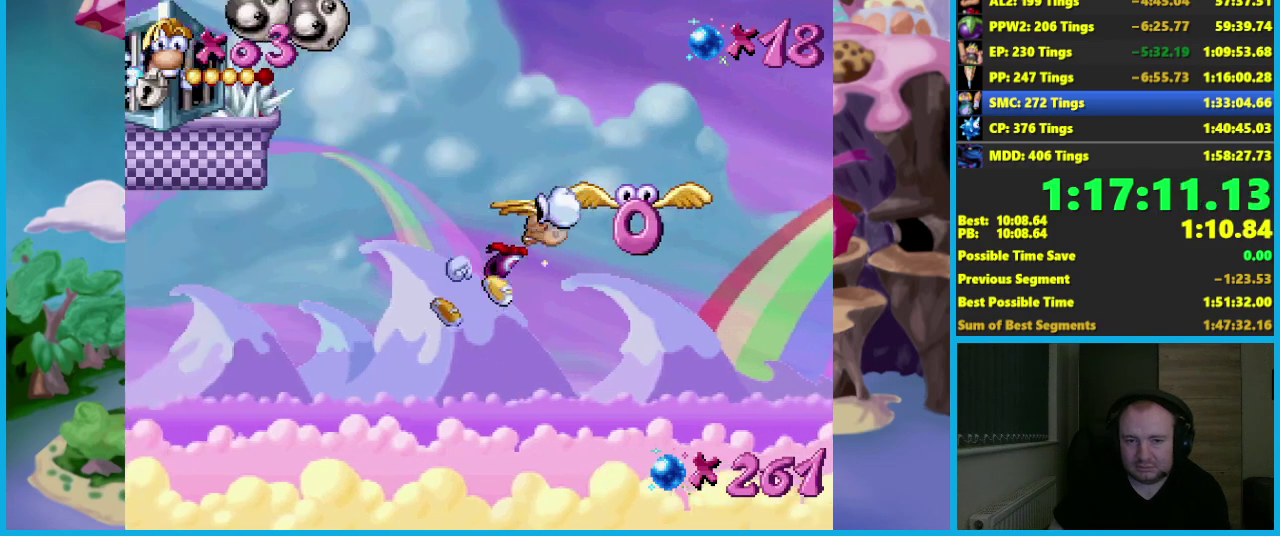
{"buttons": [], "left_stick": "left", "events": [[167, "left_stick", "up-left"], [250, "left_stick", "left"]]}
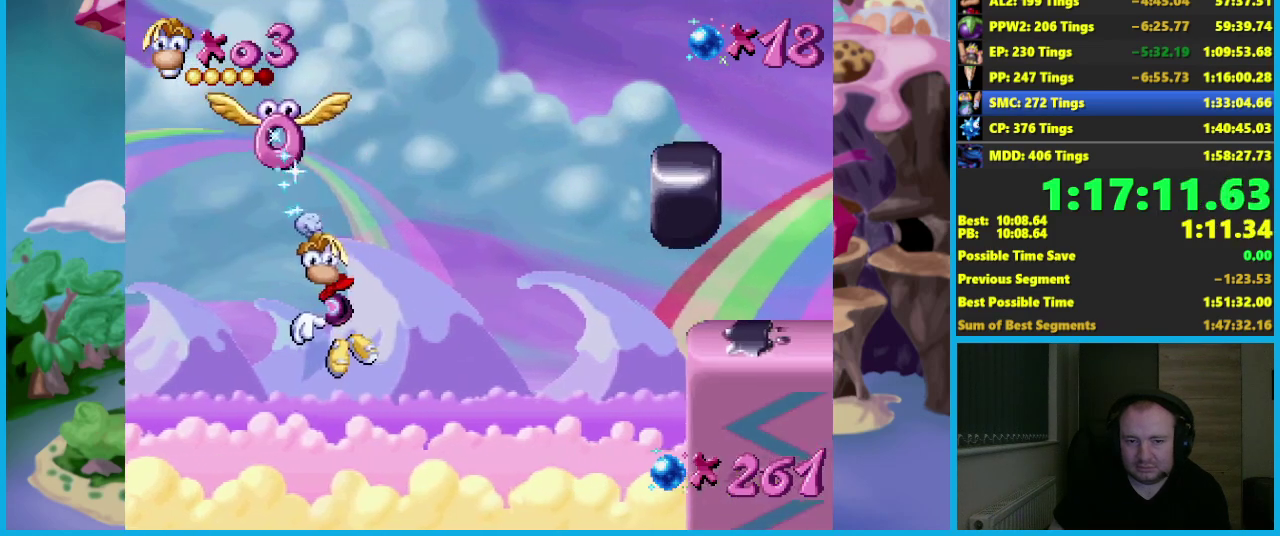
{"buttons": [], "left_stick": "left", "events": [[183, "A", "down"], [250, "A", "up"], [317, "X", "down"], [400, "X", "up"]]}
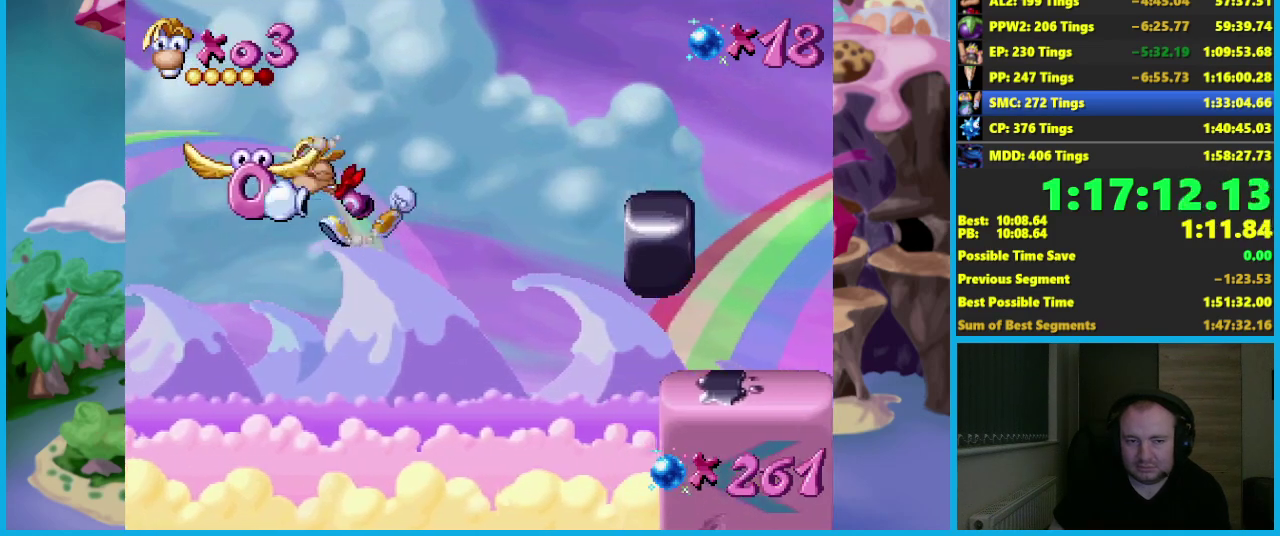
{"buttons": [], "left_stick": "left", "events": []}
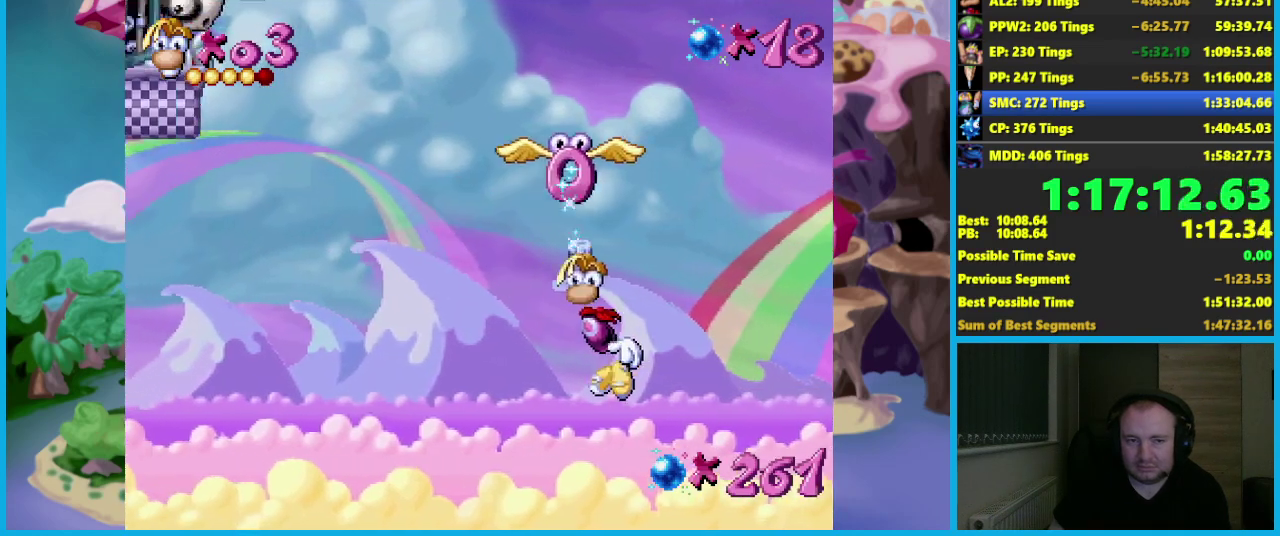
{"buttons": [], "left_stick": "center"}
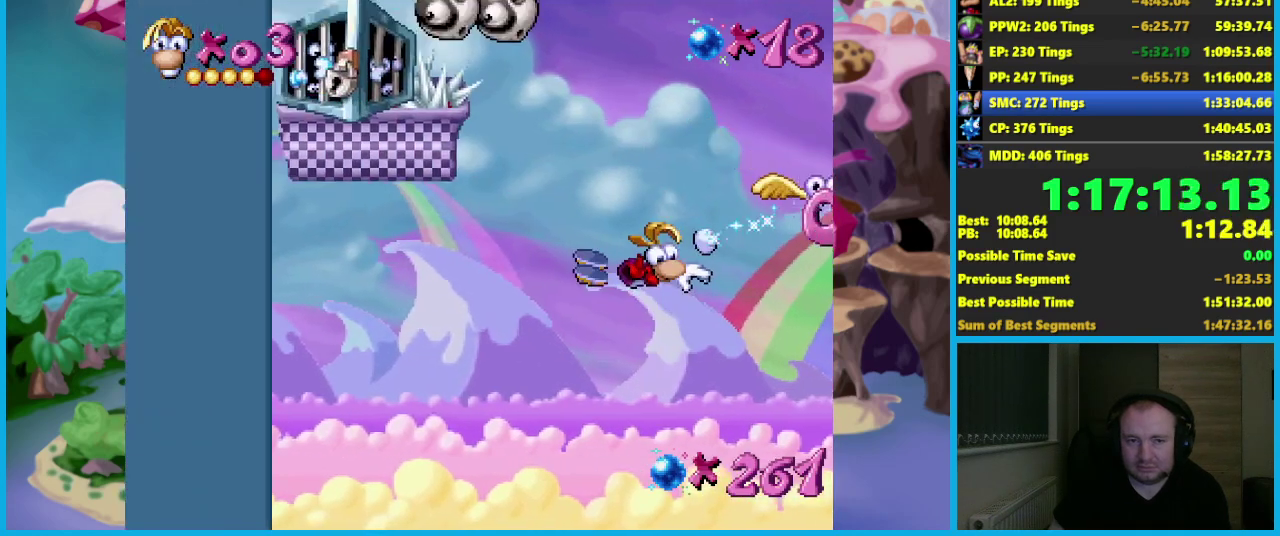
{"buttons": ["A"], "left_stick": "center"}